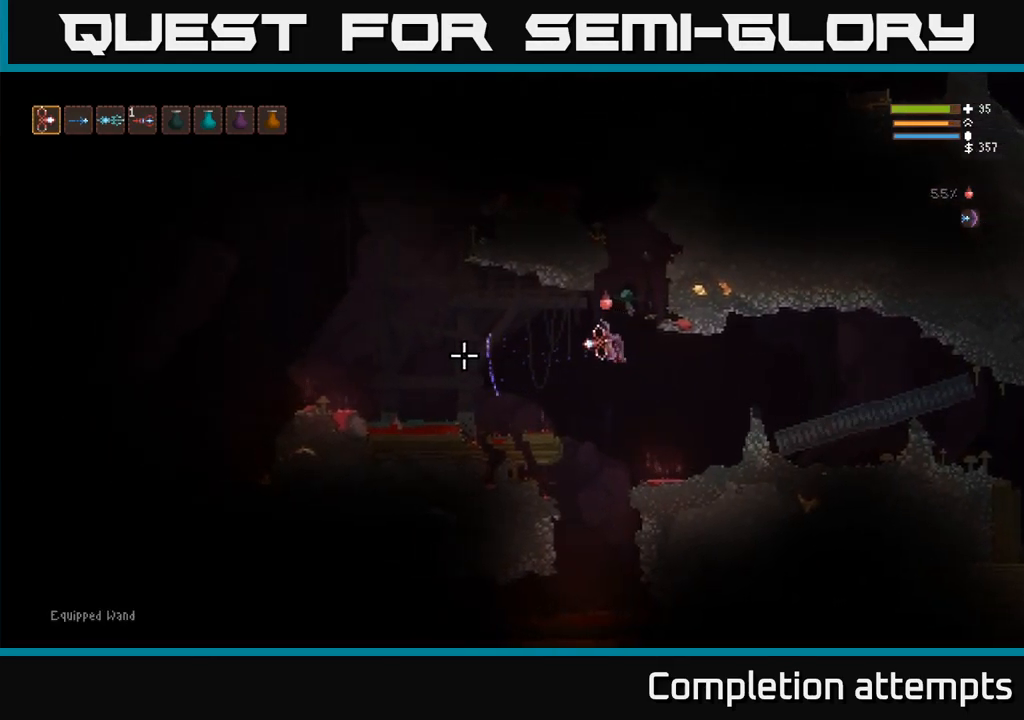
Gameplay with a controller (Xbox layout); each line is a JSON object with the inputs held at the frame after it (dt_ms = milliseconds from this image to that frame). "events" lists button and stick changes between this image and that frame as [ms after this image, input, new state], when the widget could be followed in between. Not read: R3.
{"dt_ms": 500, "buttons": [], "left_stick": "left", "right_stick": "left", "events": [[300, "L2", "down"], [367, "L2", "up"]]}
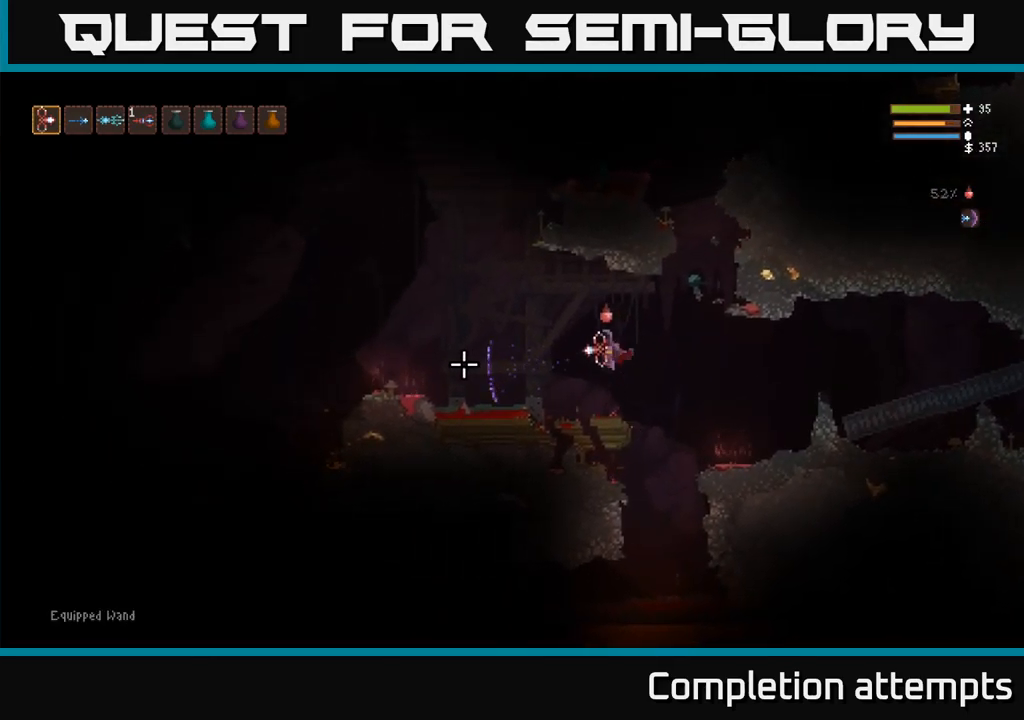
{"dt_ms": 500, "buttons": [], "left_stick": "left", "right_stick": "up", "events": [[167, "L2", "down"], [267, "L2", "up"], [450, "right_stick", "up"]]}
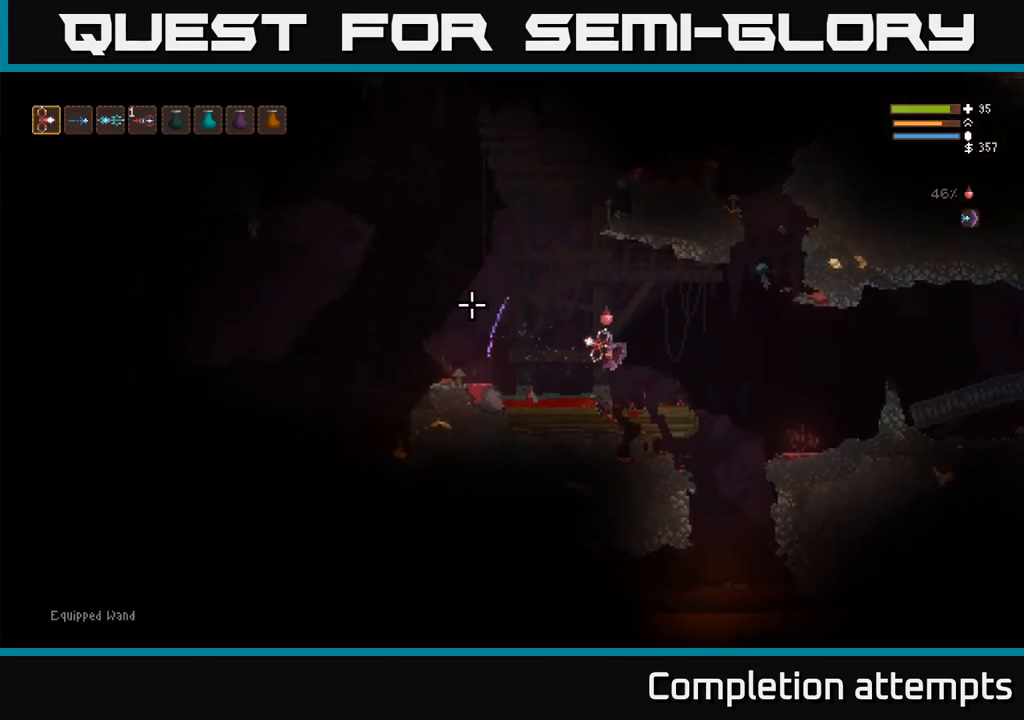
{"dt_ms": 500, "buttons": ["L2"], "left_stick": "left", "right_stick": "left", "events": [[317, "left_stick", "center"], [433, "L2", "down"], [433, "right_stick", "left"], [450, "left_stick", "left"]]}
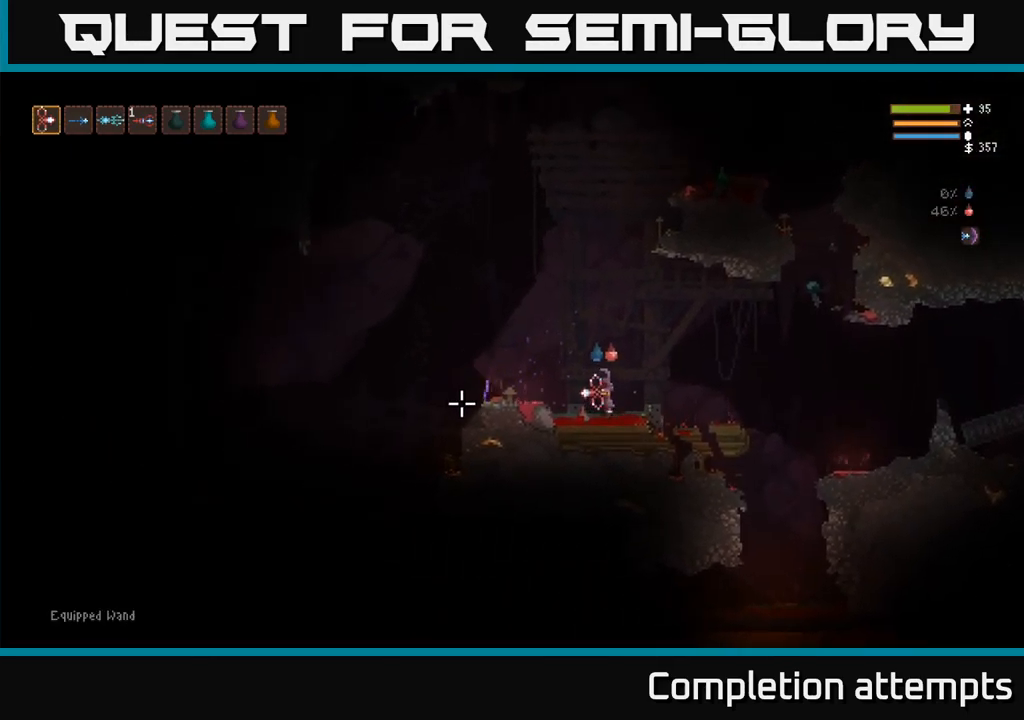
{"dt_ms": 516, "buttons": ["L2"], "left_stick": "left", "right_stick": "left", "events": [[333, "L2", "up"], [499, "L2", "down"]]}
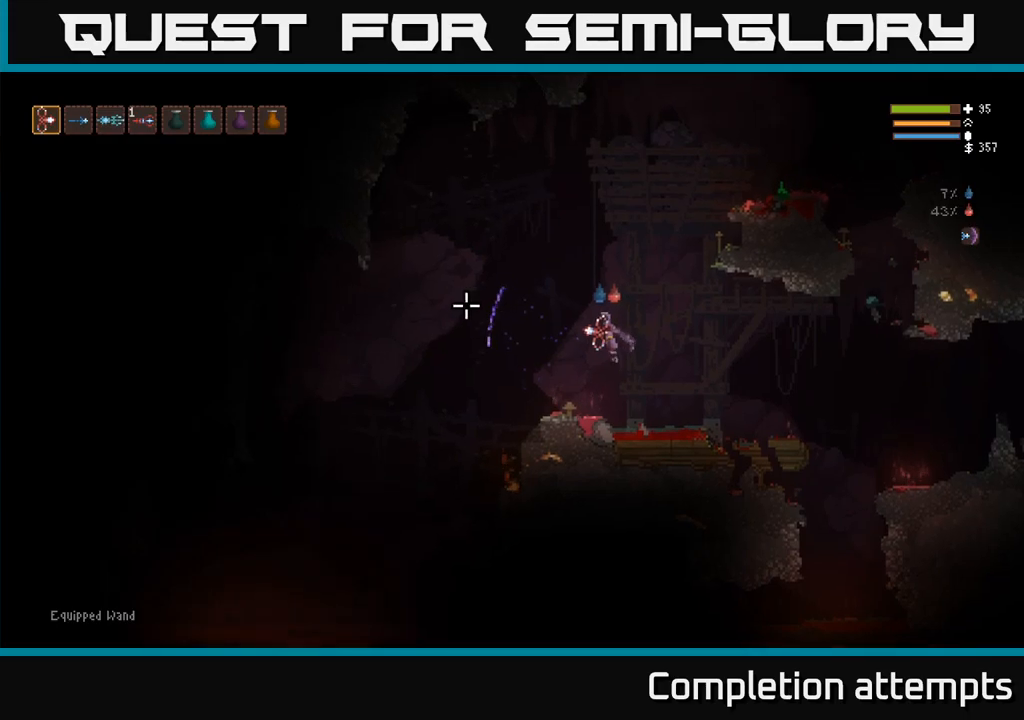
{"dt_ms": 500, "buttons": [], "left_stick": "left", "right_stick": "down", "events": [[150, "L2", "up"], [333, "right_stick", "down"]]}
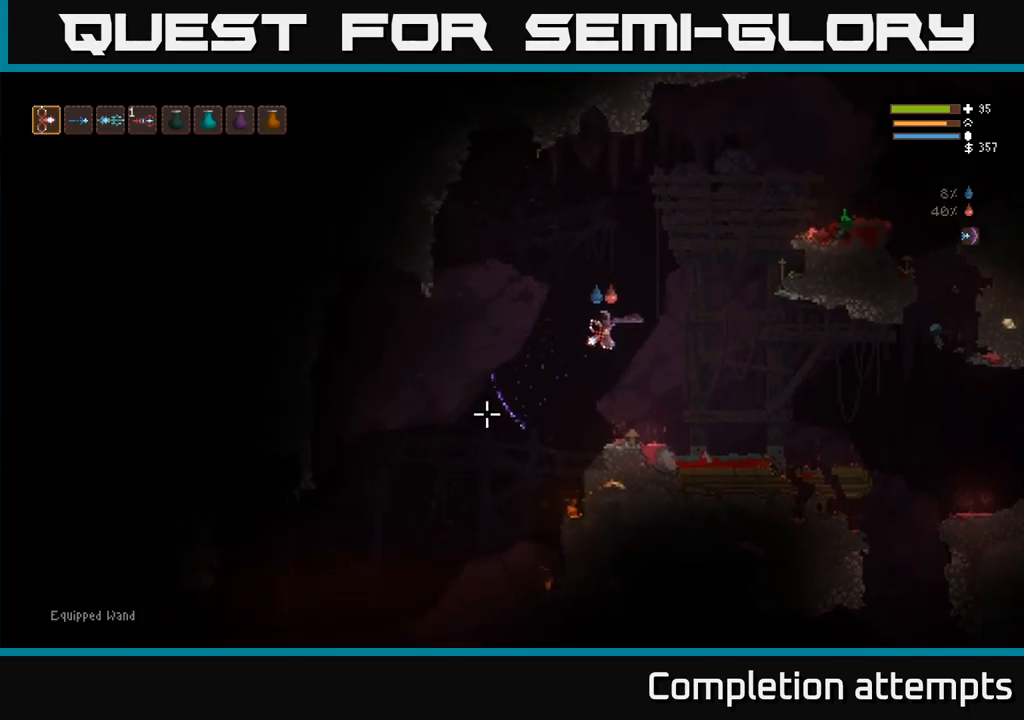
{"dt_ms": 500, "buttons": ["L2"], "left_stick": "right", "right_stick": "down", "events": [[383, "L2", "down"], [450, "left_stick", "center"], [500, "left_stick", "right"]]}
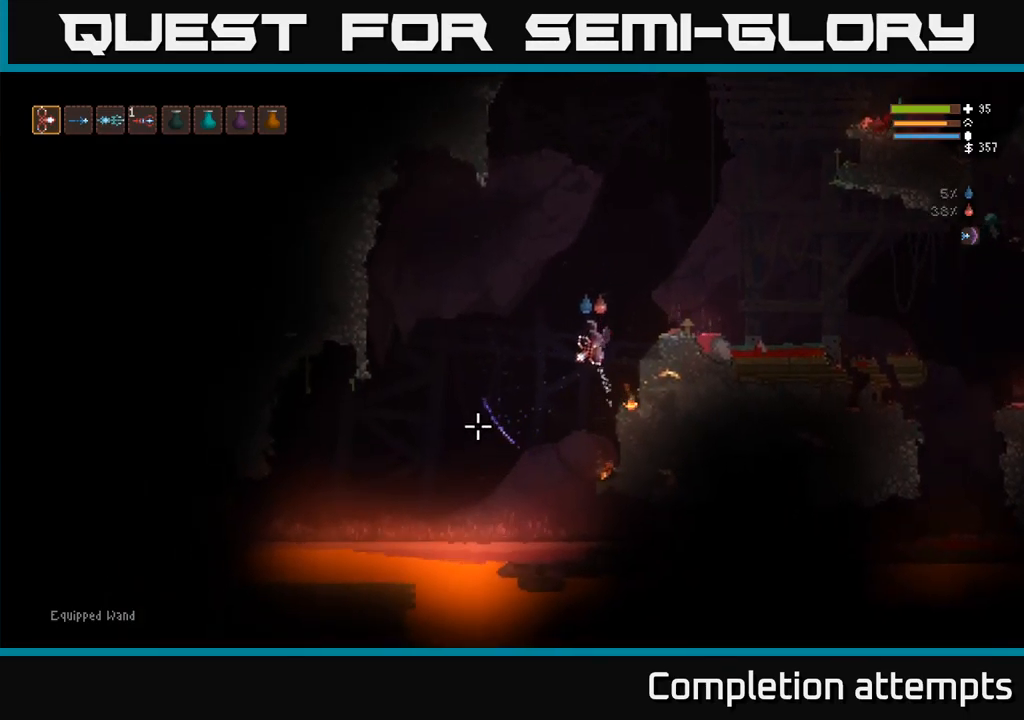
{"dt_ms": 500, "buttons": [], "left_stick": "center", "right_stick": "down"}
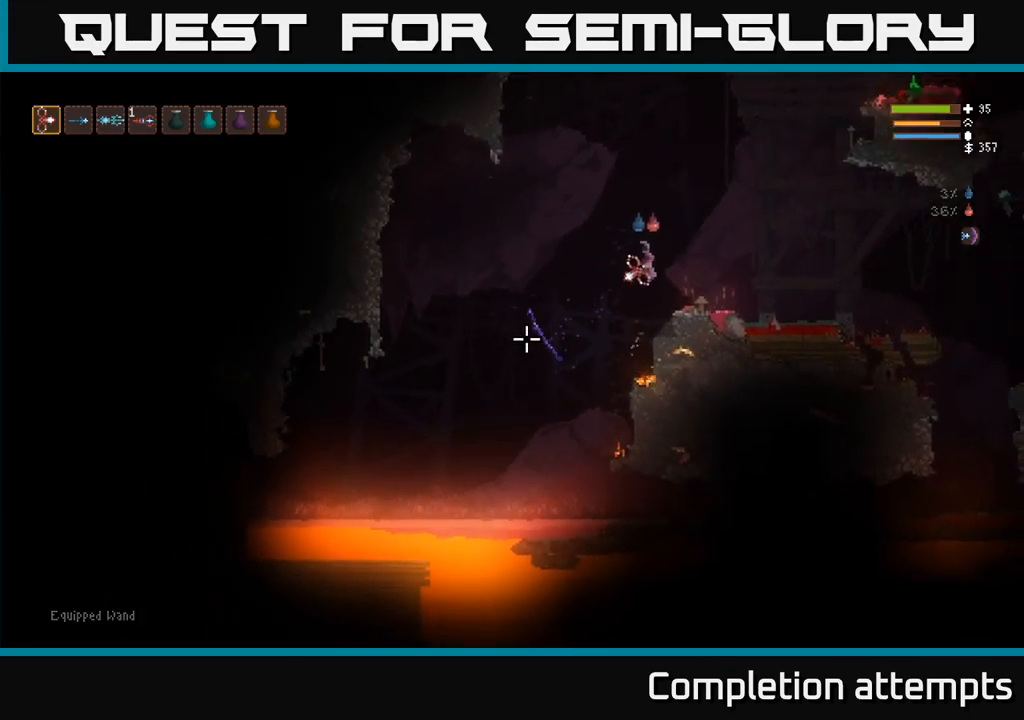
{"dt_ms": 1000, "buttons": [], "left_stick": "center", "right_stick": "left"}
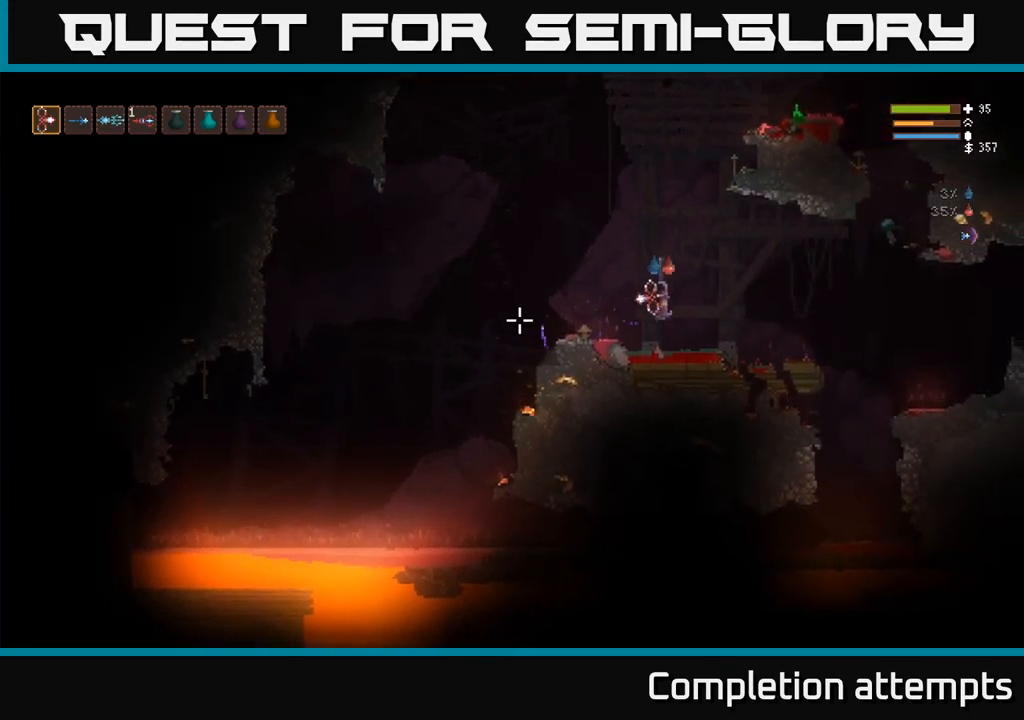
{"dt_ms": 500, "buttons": ["L2"], "left_stick": "center", "right_stick": "up-right", "events": [[50, "right_stick", "up"], [300, "right_stick", "up-right"], [500, "L2", "down"]]}
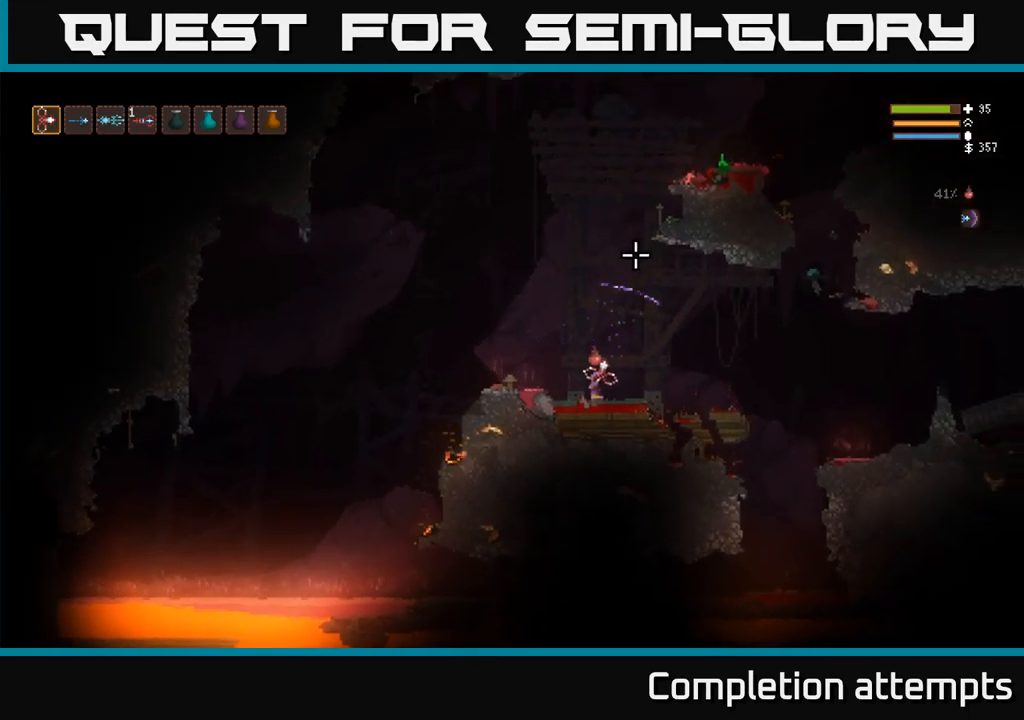
{"dt_ms": 500, "buttons": ["L2"], "left_stick": "center", "right_stick": "up-right", "events": []}